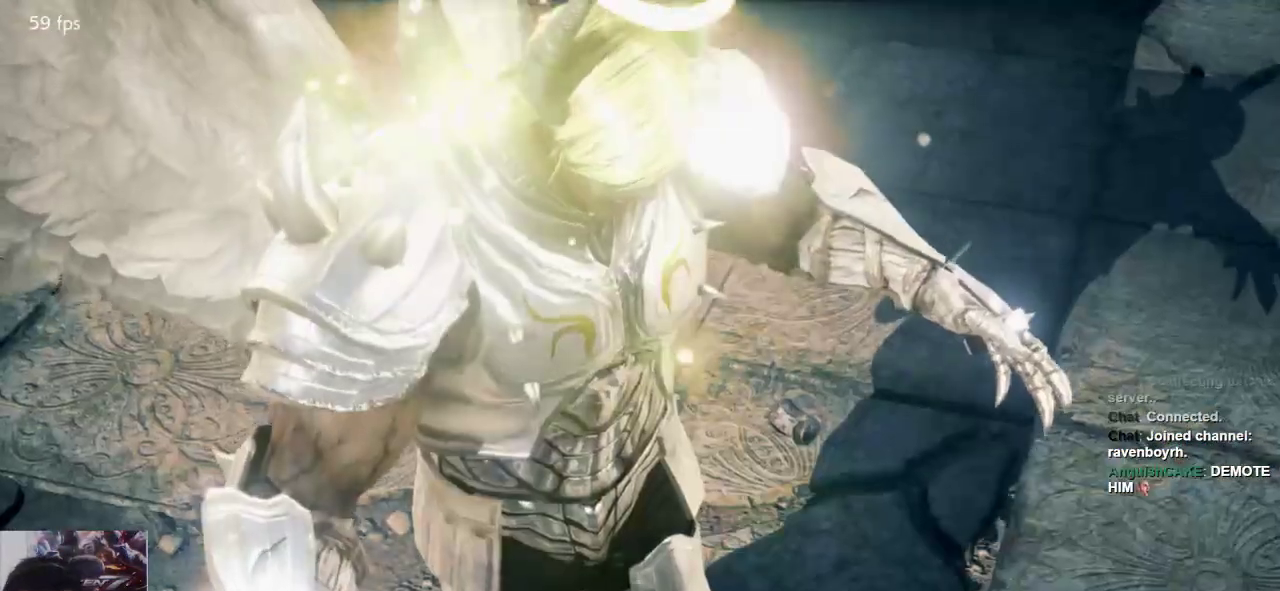
Gameplay with a controller (arcade stick); each line is a JSON object with the inputs held at the frame after it. "events" lists button and stick changes between this image and that frame as [ms after this image, input, new state], when the widget could be followed in between. Not read: L3 R3.
{"buttons": [], "left_stick": "center", "events": [[350, "SELECT", "down"], [417, "SELECT", "up"]]}
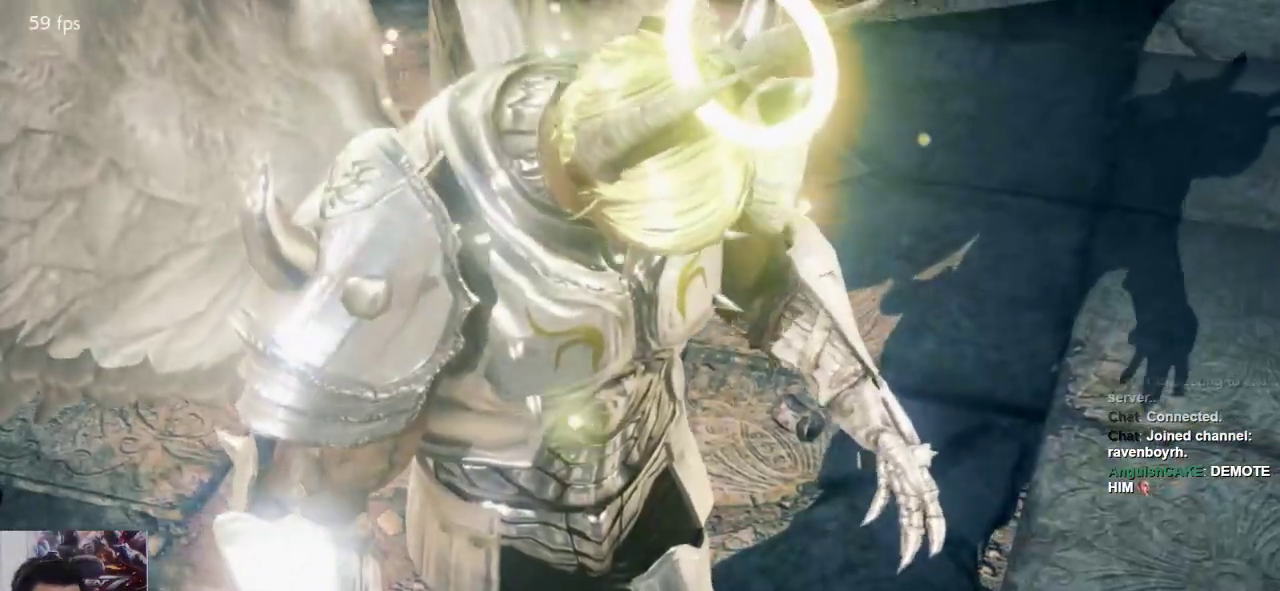
{"buttons": [], "left_stick": "center", "events": [[17, "SELECT", "down"], [83, "SELECT", "up"]]}
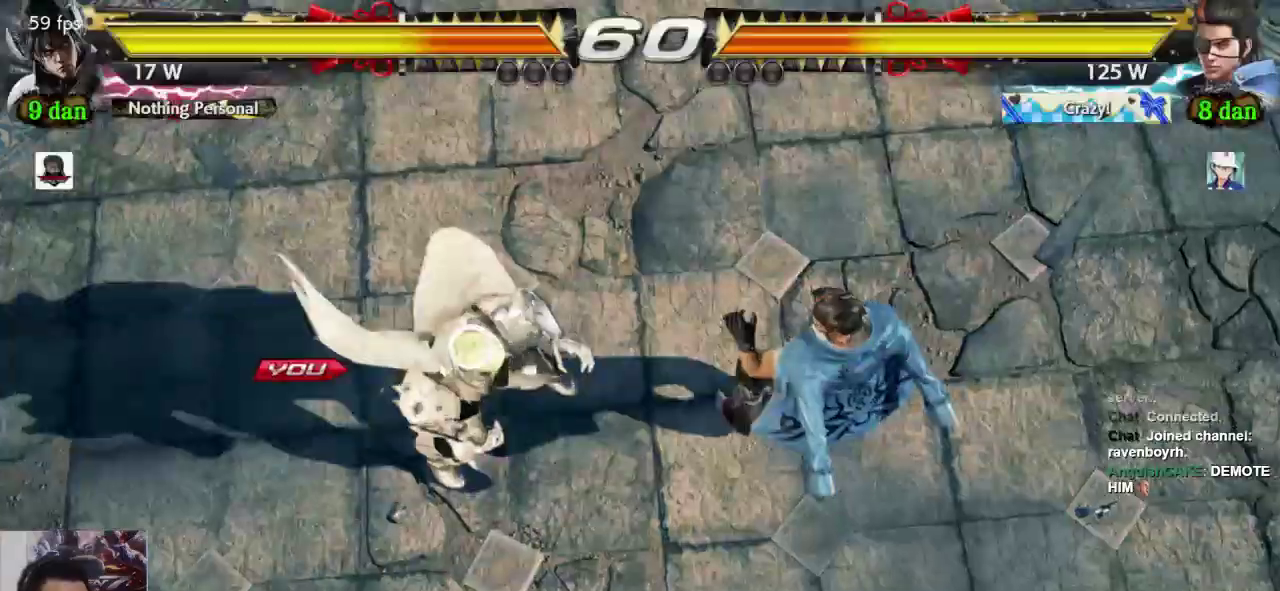
{"buttons": [], "left_stick": "center", "events": [[317, "SELECT", "down"], [350, "SELECT", "up"]]}
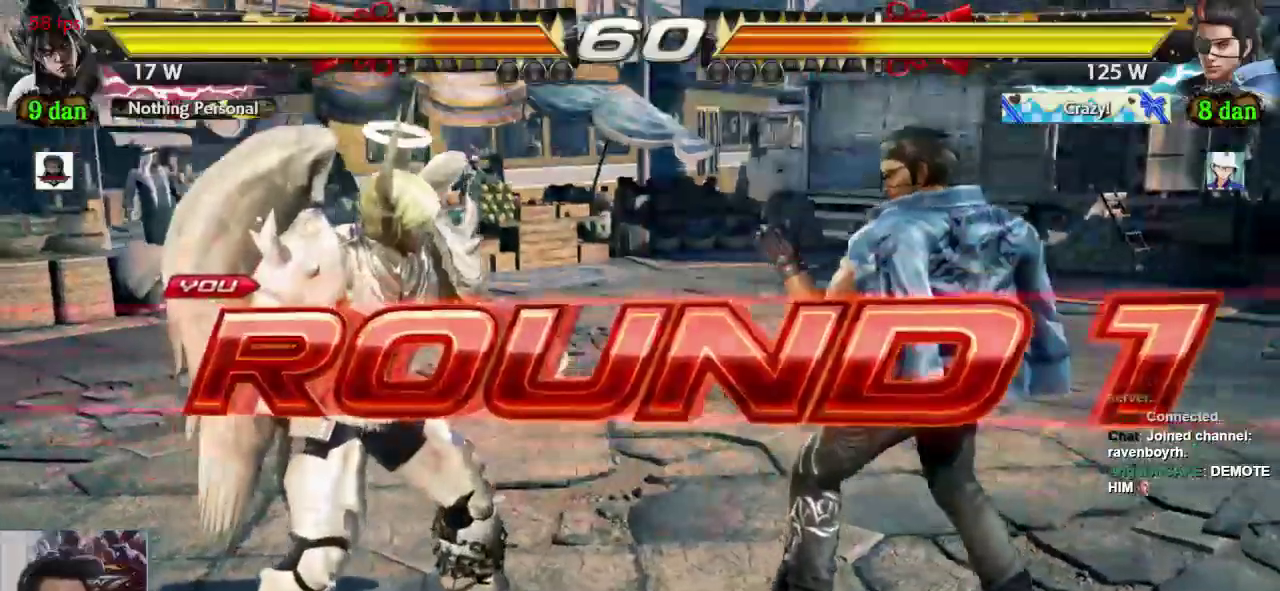
{"buttons": [], "left_stick": "center", "events": []}
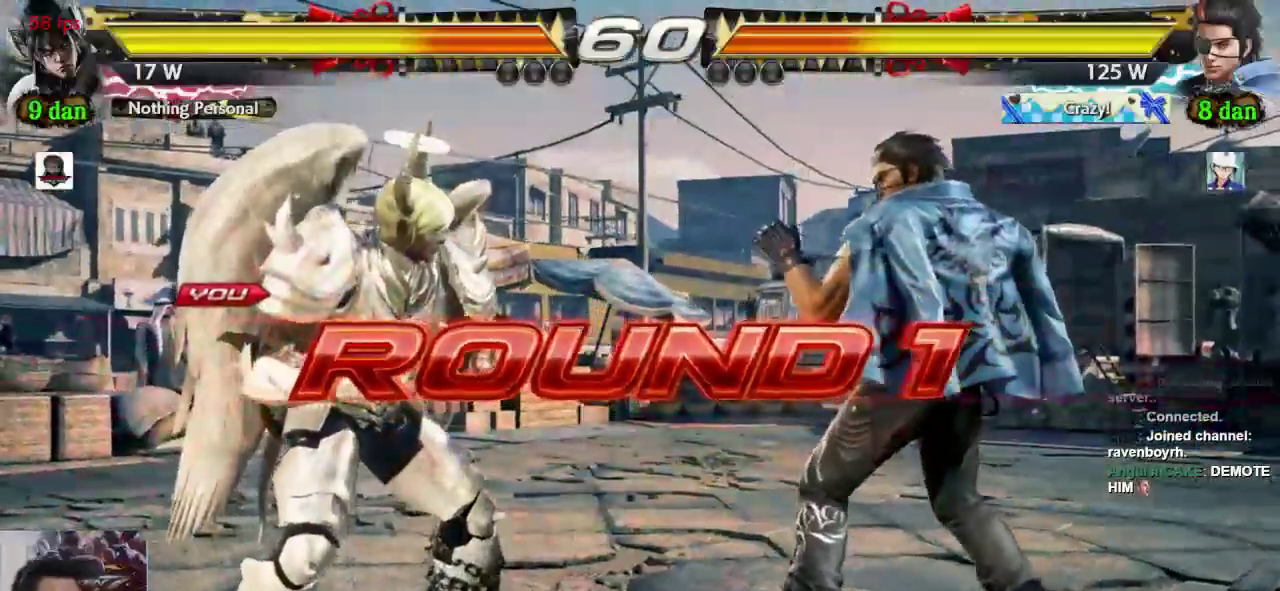
{"buttons": [], "left_stick": "center", "events": []}
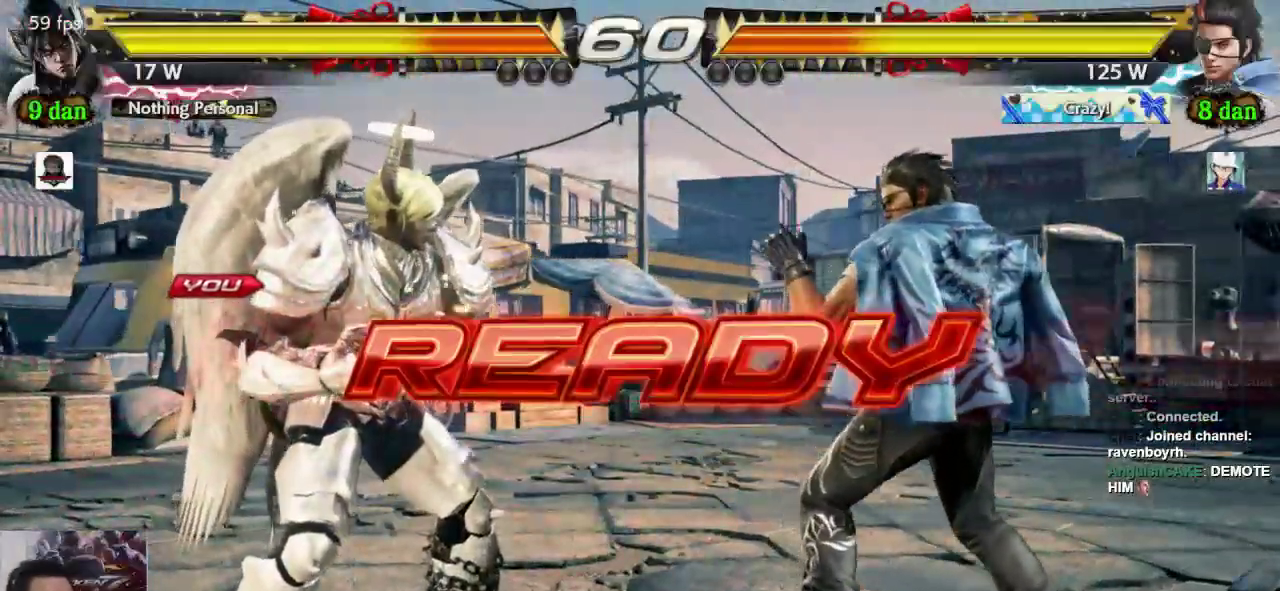
{"buttons": [], "left_stick": "center", "events": []}
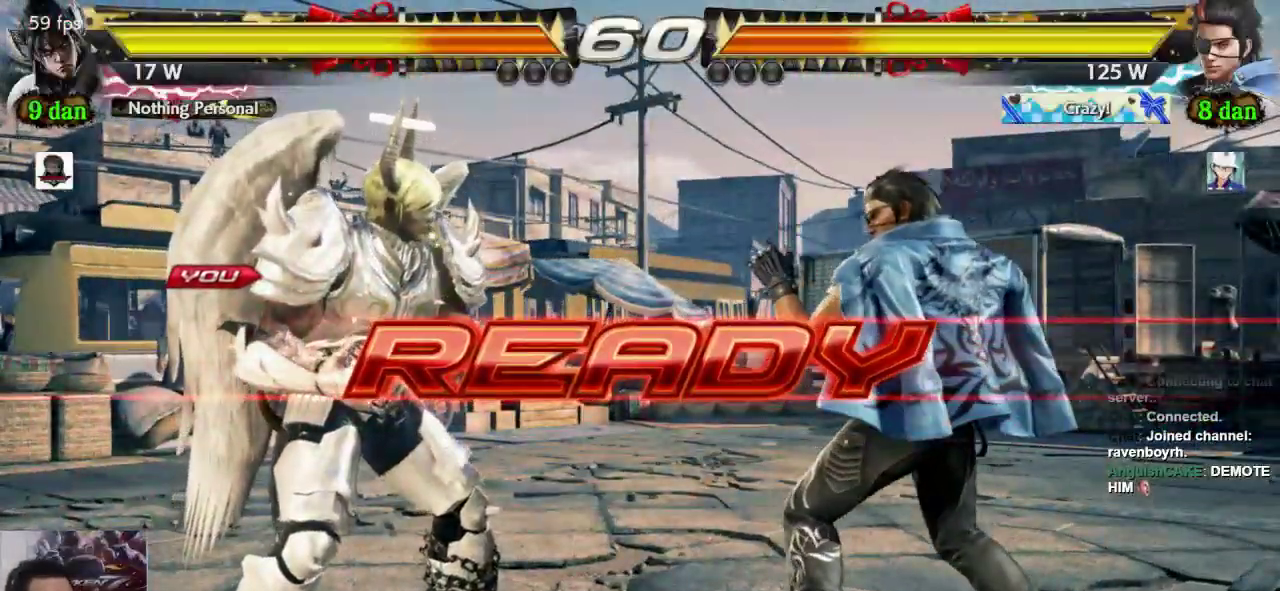
{"buttons": [], "left_stick": "center", "events": []}
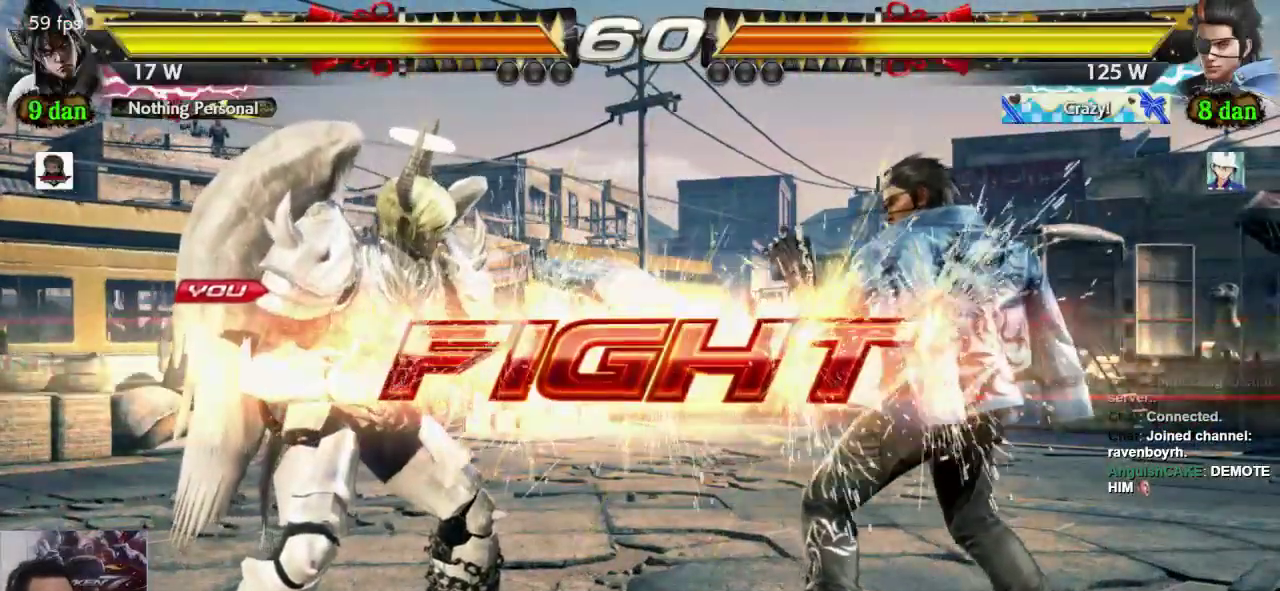
{"buttons": [], "left_stick": "center", "events": [[17, "left_stick", "down-left"], [50, "SQUARE", "down"], [183, "SQUARE", "up"], [217, "left_stick", "center"]]}
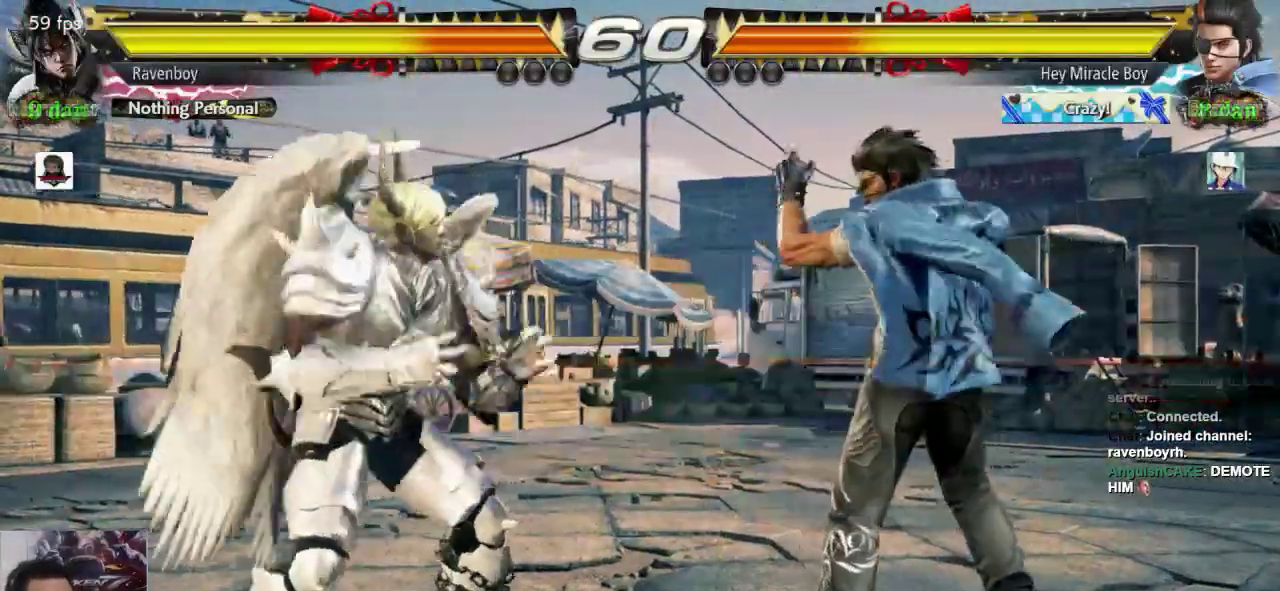
{"buttons": [], "left_stick": "left", "events": [[317, "left_stick", "left"]]}
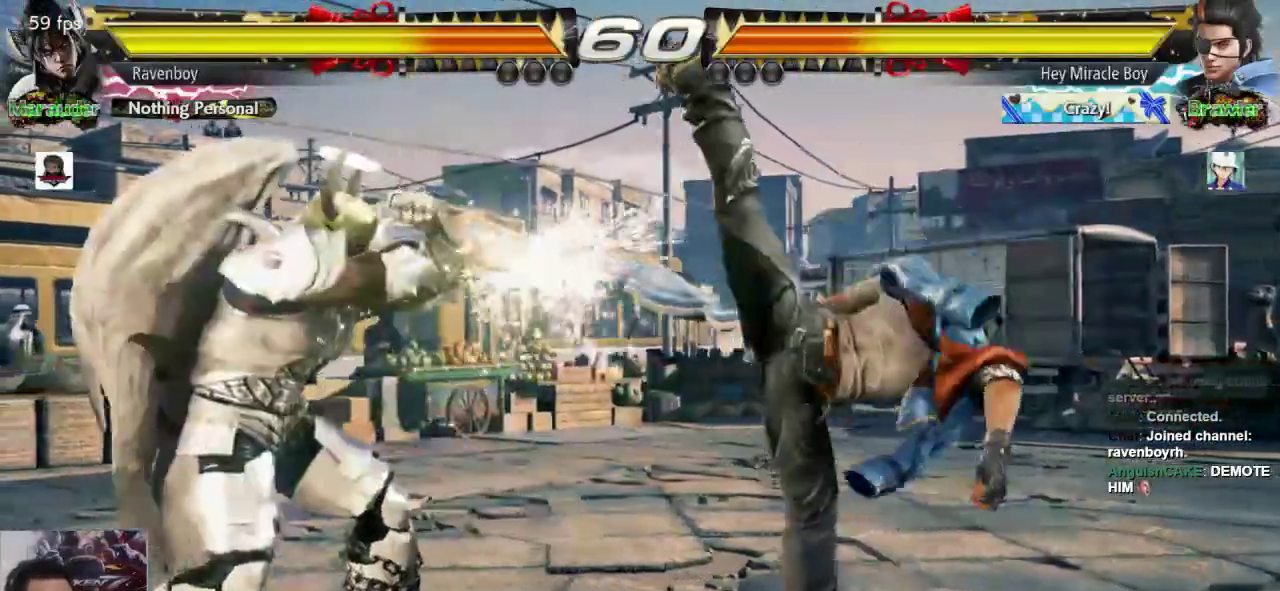
{"buttons": ["SQUARE"], "left_stick": "down-left", "events": [[17, "left_stick", "center"], [50, "L1", "down"], [183, "L1", "up"], [450, "left_stick", "down-left"], [467, "SQUARE", "down"]]}
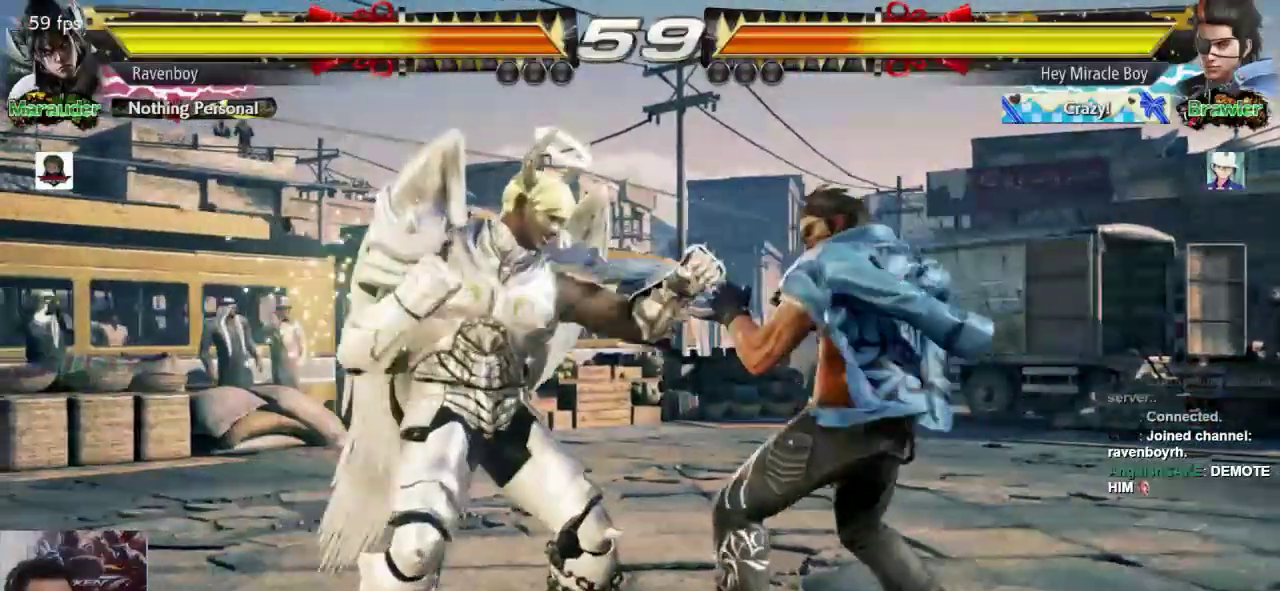
{"buttons": [], "left_stick": "center", "events": [[117, "SQUARE", "up"], [117, "left_stick", "center"]]}
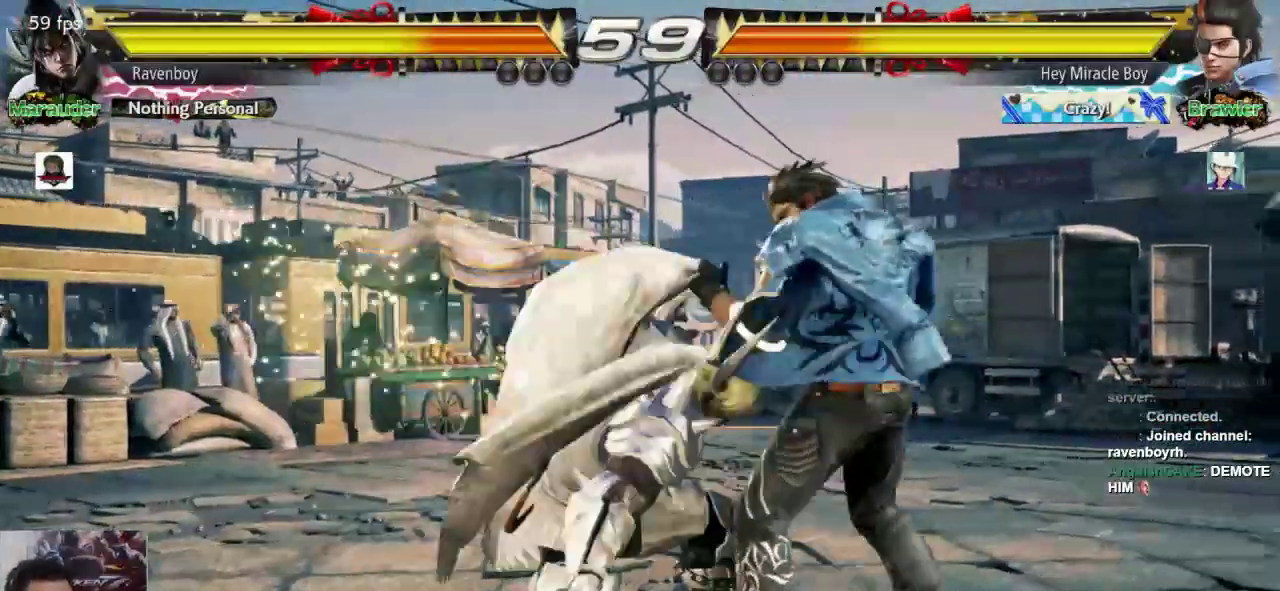
{"buttons": [], "left_stick": "right"}
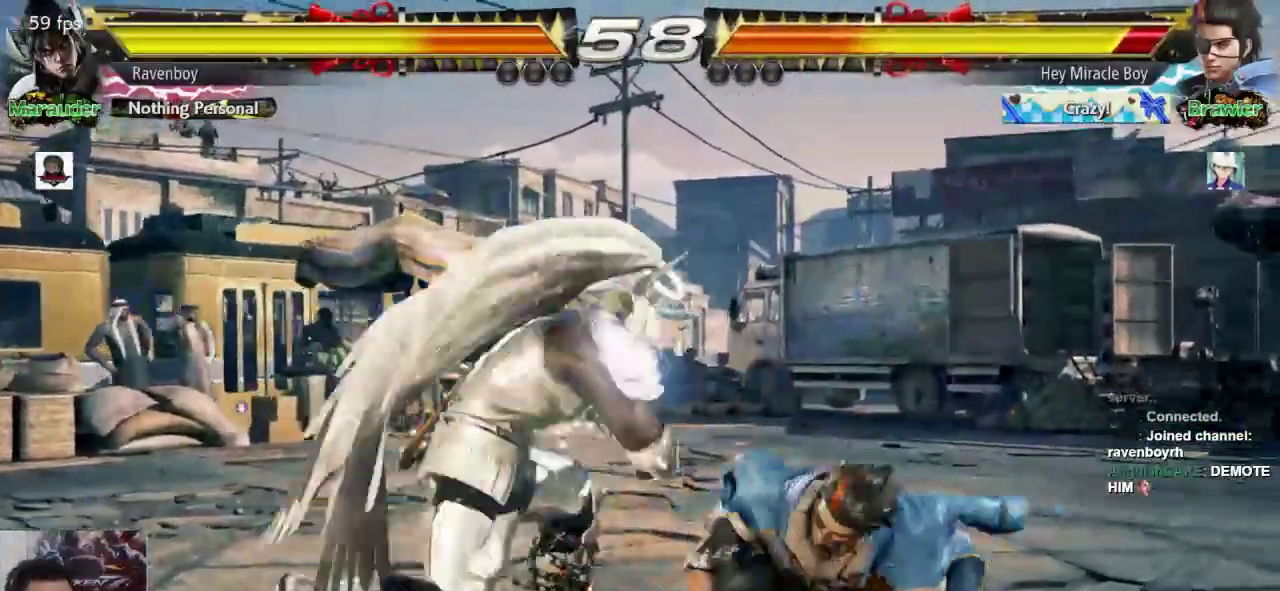
{"buttons": [], "left_stick": "center", "events": [[133, "CROSS", "down"], [133, "left_stick", "down-right"], [200, "CROSS", "up"], [267, "CROSS", "down"], [267, "left_stick", "center"], [367, "CROSS", "up"]]}